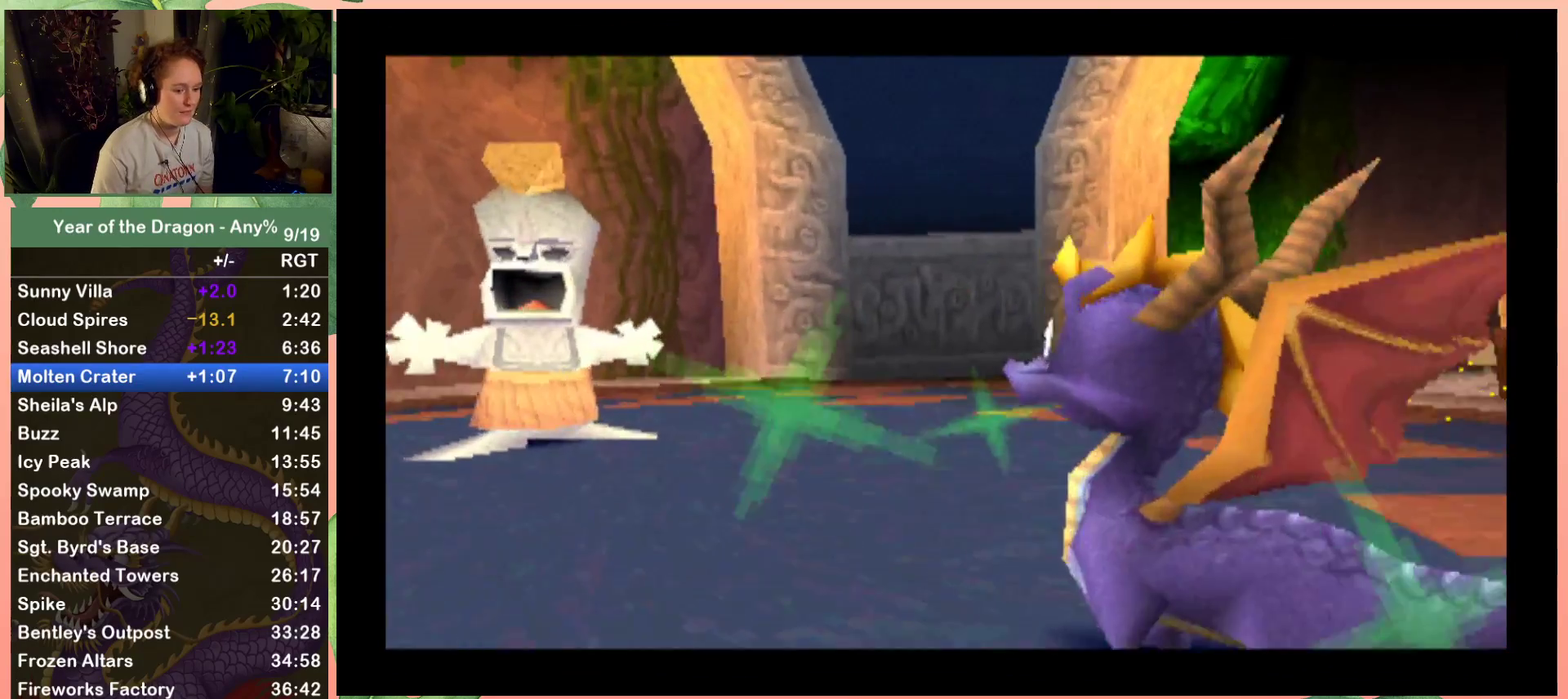
Gameplay with a controller (Xbox layout); each line is a JSON object with the inputs held at the frame after it. "events" lists button and stick changes between this image and that frame as [ms after this image, input, new state], when the widget could be followed in between. This document gives stick clicks only as held states, not as events.
{"buttons": ["START"], "left_stick": "center", "right_stick": "center", "events": [[500, "START", "down"]]}
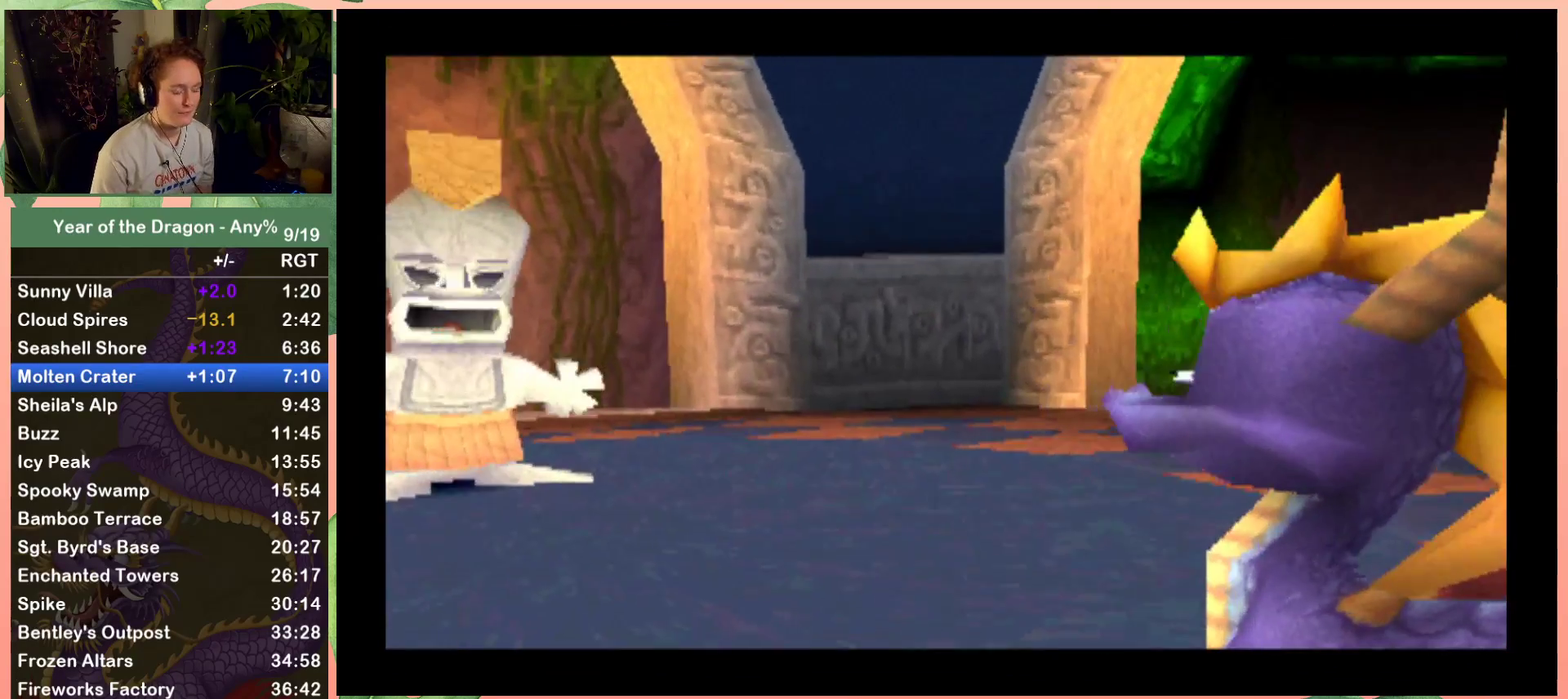
{"buttons": ["START"], "left_stick": "center", "right_stick": "center", "events": [[67, "START", "up"], [167, "START", "down"], [401, "START", "up"], [501, "START", "down"]]}
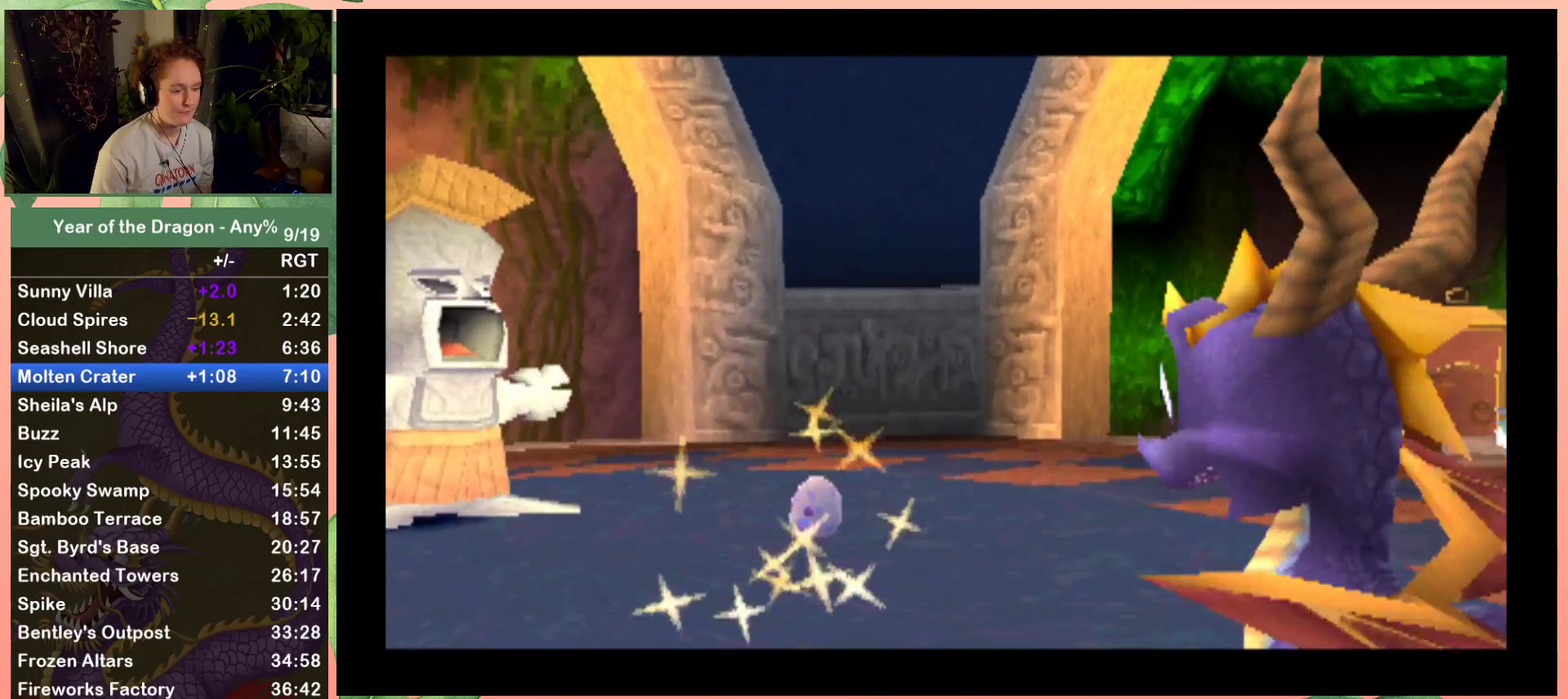
{"buttons": ["START"], "left_stick": "center", "right_stick": "center", "events": [[66, "START", "up"], [367, "START", "down"], [433, "START", "up"], [500, "START", "down"]]}
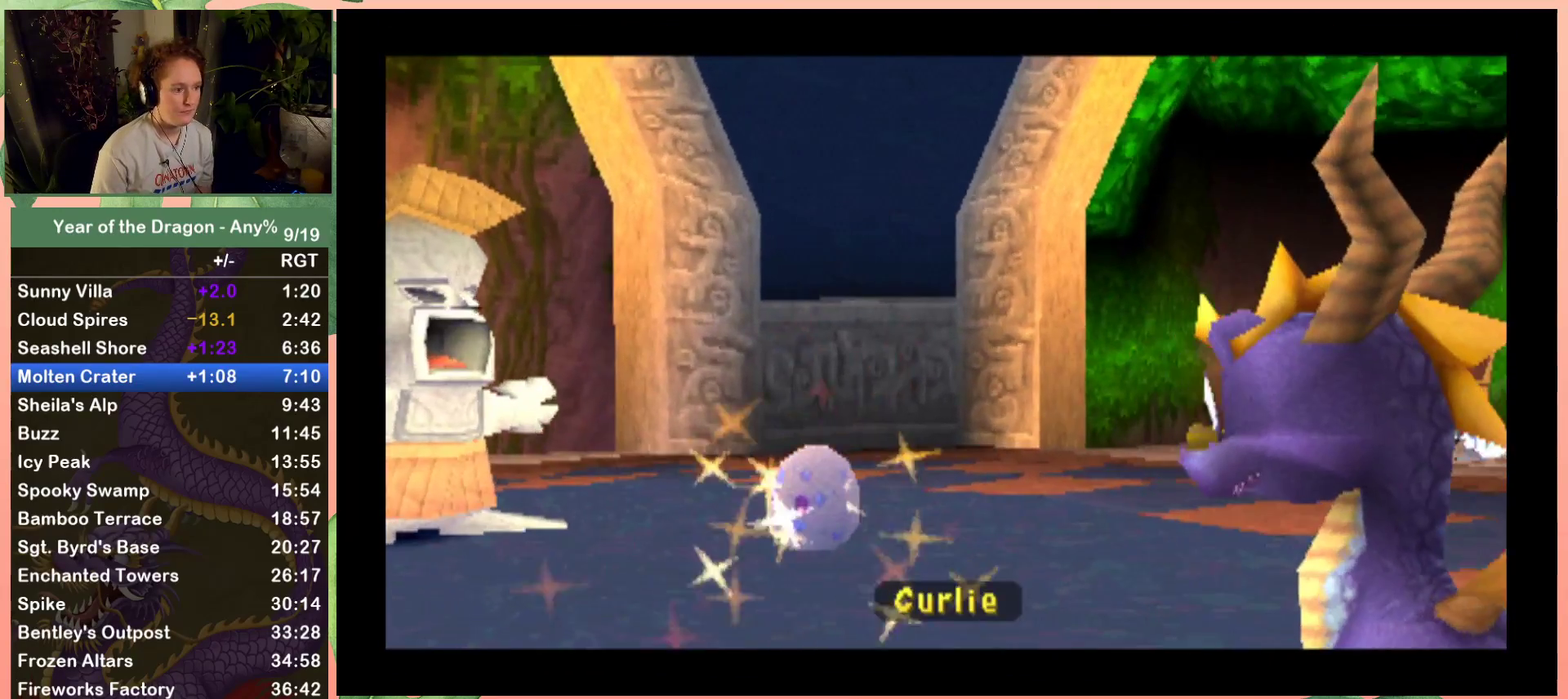
{"buttons": [], "left_stick": "center", "right_stick": "center", "events": [[67, "START", "up"], [334, "START", "down"], [434, "START", "up"]]}
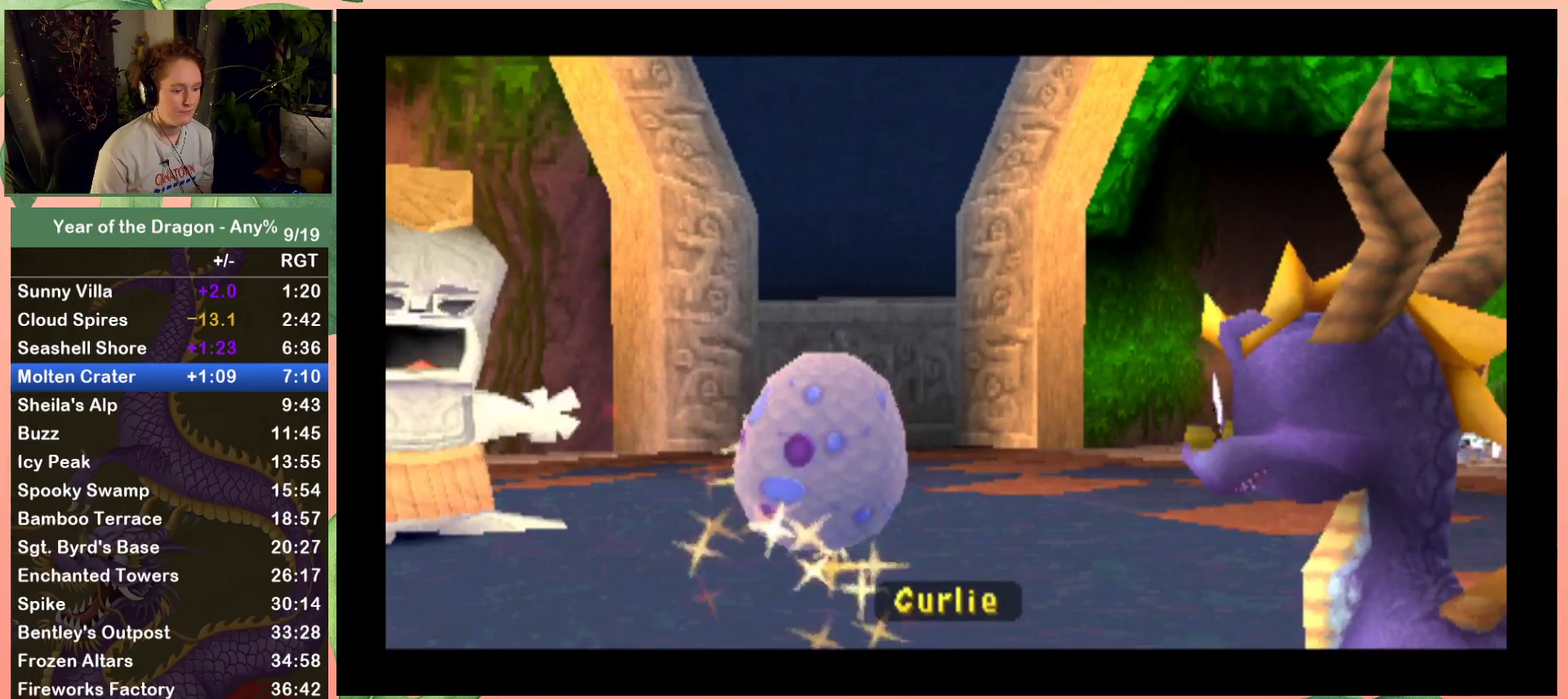
{"buttons": [], "left_stick": "center", "right_stick": "center", "events": [[33, "START", "down"], [100, "START", "up"]]}
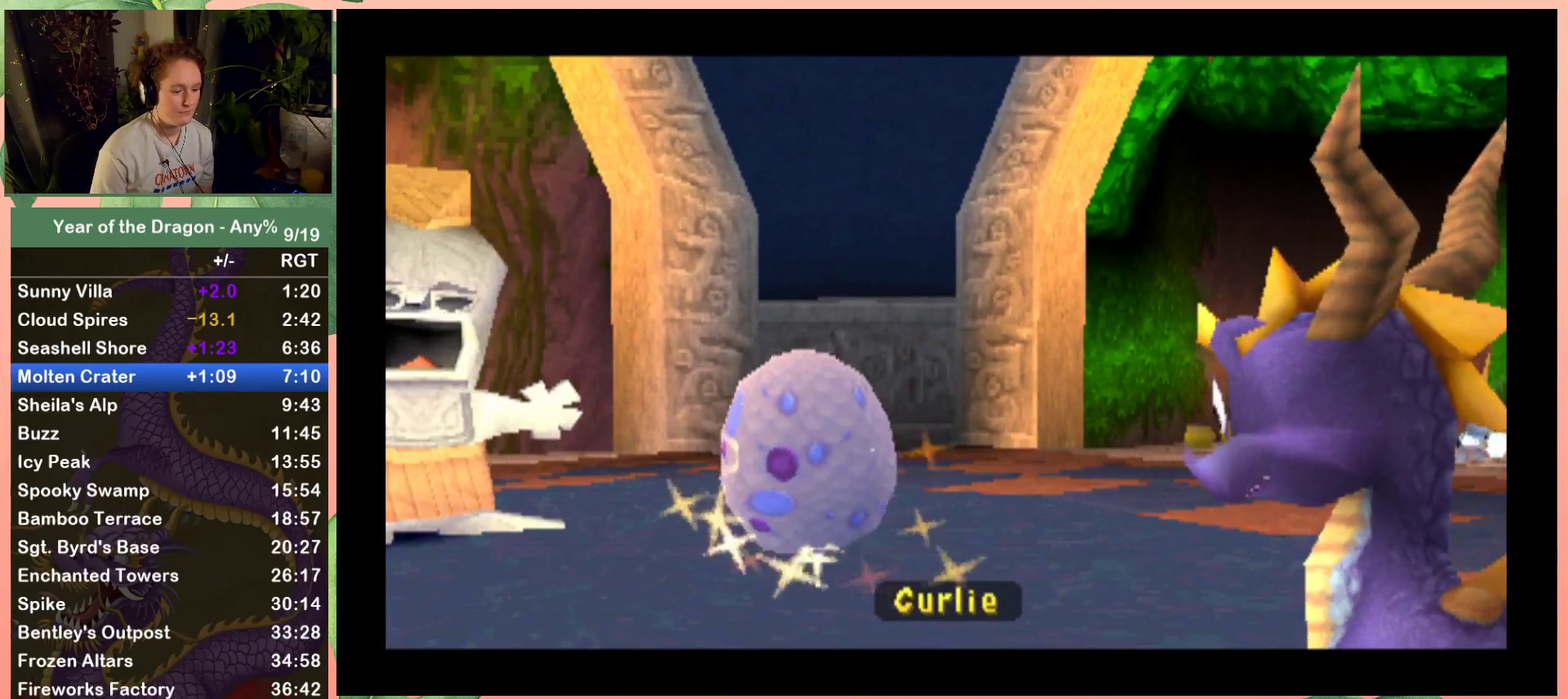
{"buttons": [], "left_stick": "center", "right_stick": "center", "events": [[234, "START", "down"], [300, "START", "up"], [401, "START", "down"], [467, "START", "up"]]}
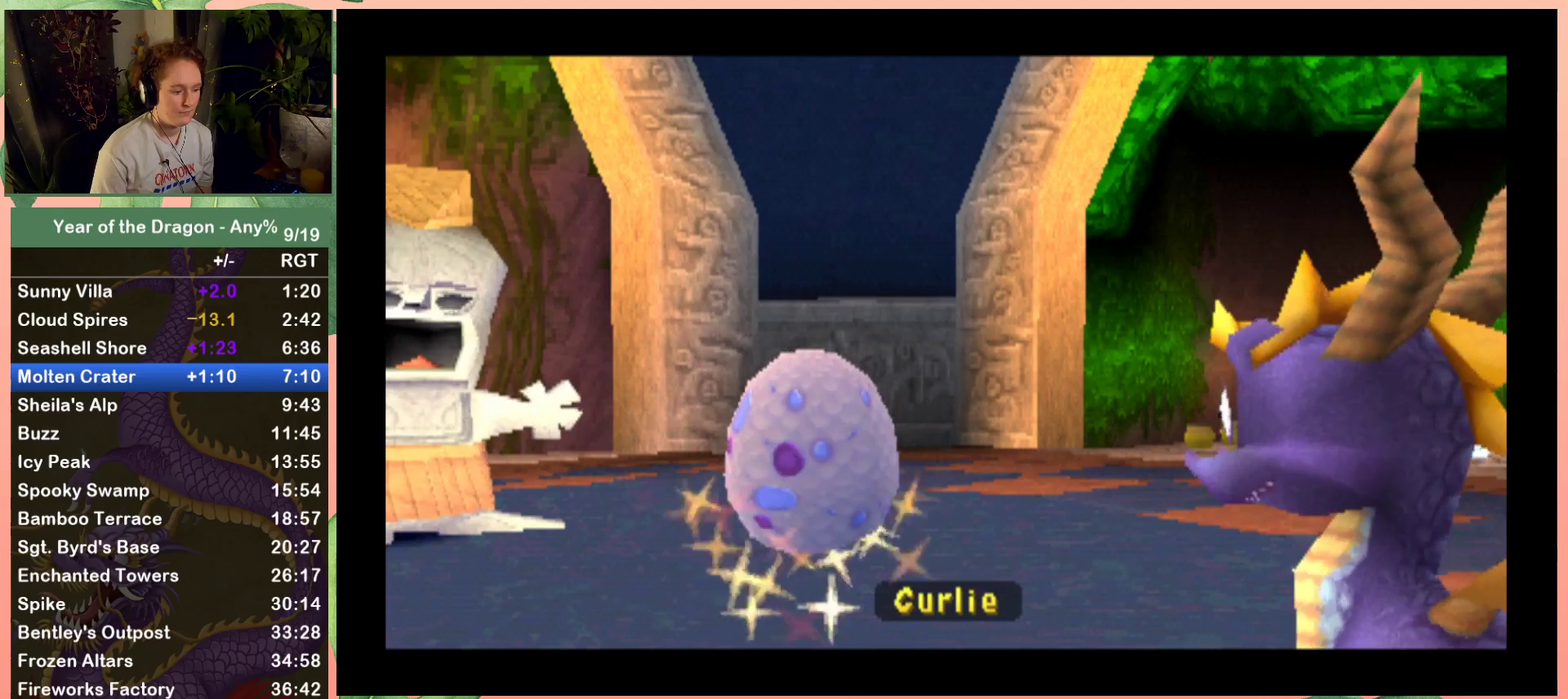
{"buttons": ["START"], "left_stick": "center", "right_stick": "center", "events": [[33, "START", "down"], [166, "START", "up"], [233, "START", "down"], [333, "START", "up"], [433, "START", "down"]]}
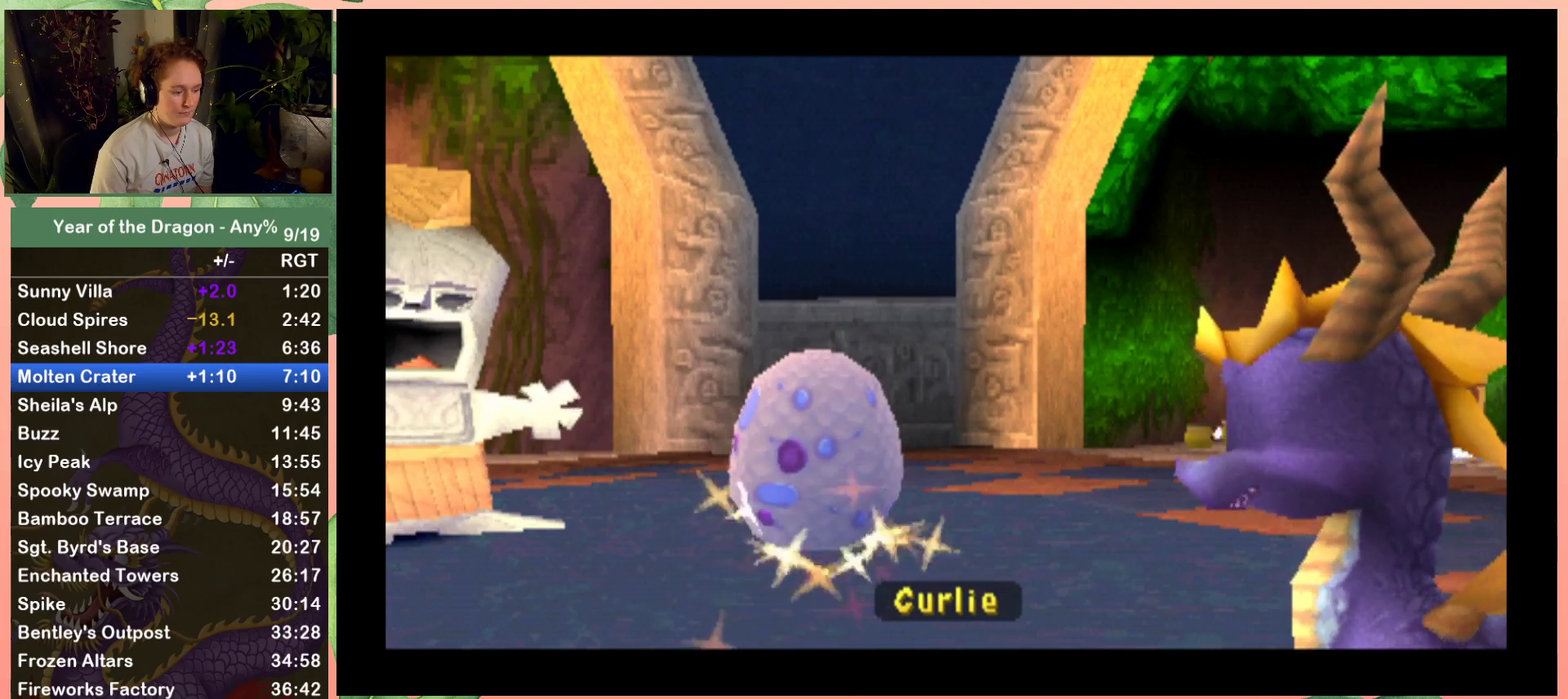
{"buttons": ["START"], "left_stick": "center", "right_stick": "center", "events": [[34, "START", "up"], [134, "START", "down"], [200, "START", "up"], [300, "START", "down"], [401, "START", "up"], [467, "START", "down"]]}
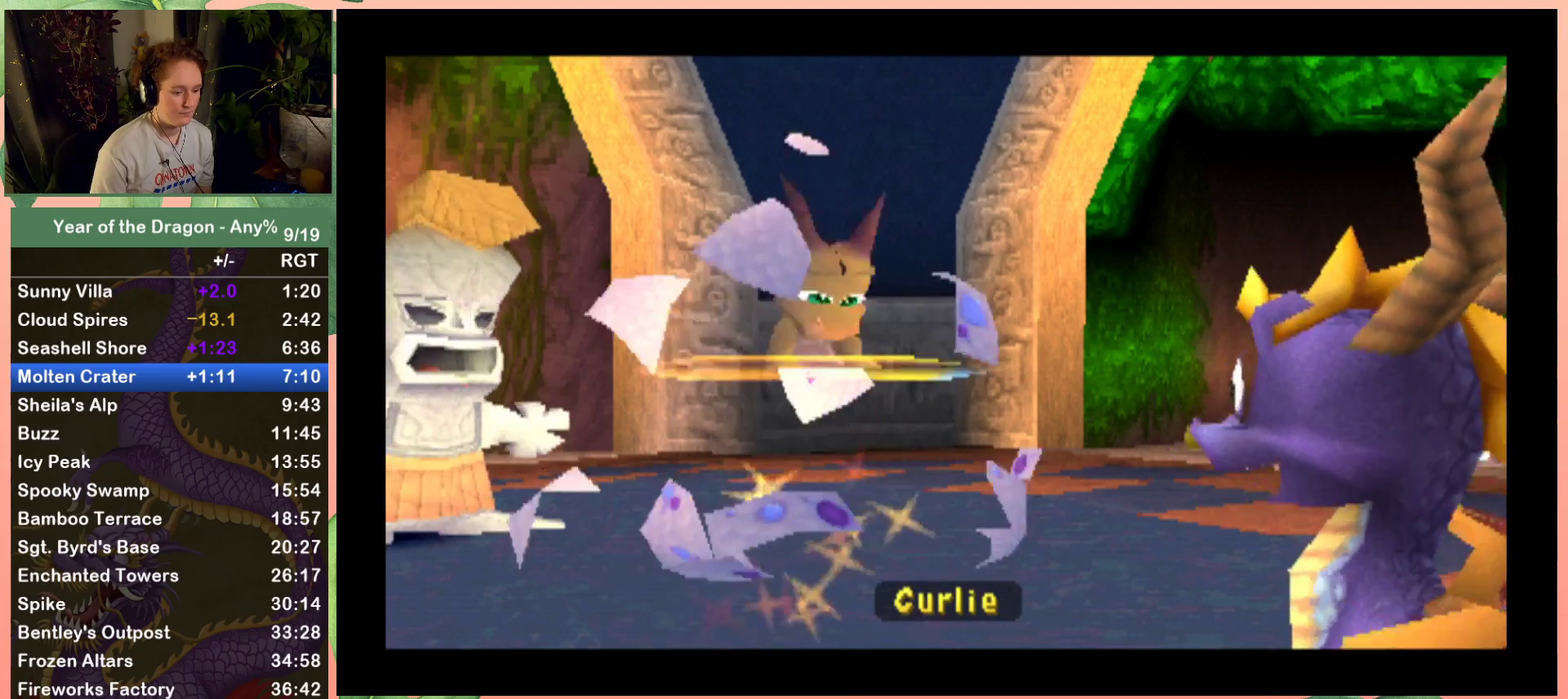
{"buttons": [], "left_stick": "center", "right_stick": "center", "events": [[100, "START", "up"], [166, "START", "down"], [233, "START", "up"], [333, "START", "down"], [433, "START", "up"]]}
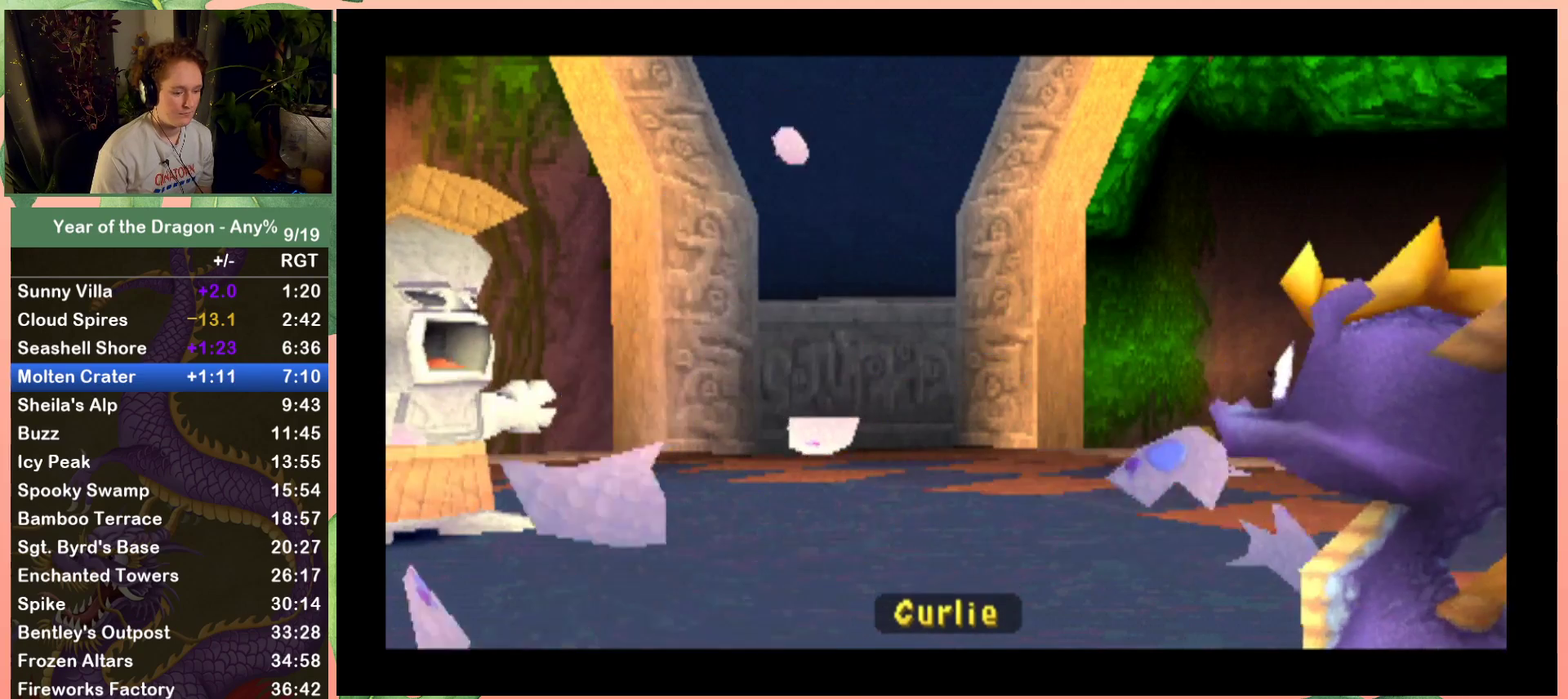
{"buttons": [], "left_stick": "center", "right_stick": "center", "events": [[33, "START", "down"], [100, "START", "up"], [367, "START", "down"], [467, "START", "up"]]}
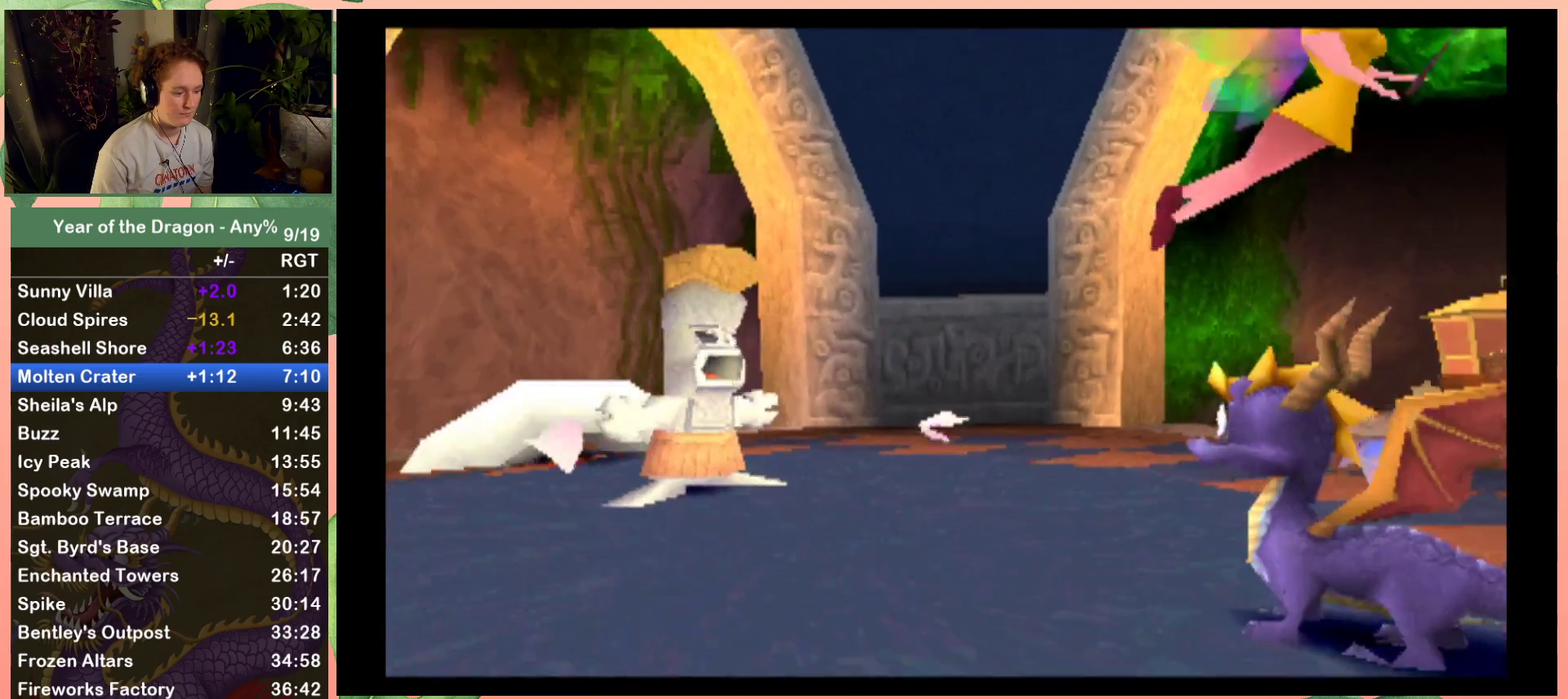
{"buttons": [], "left_stick": "center", "right_stick": "center", "events": [[166, "START", "down"], [267, "START", "up"]]}
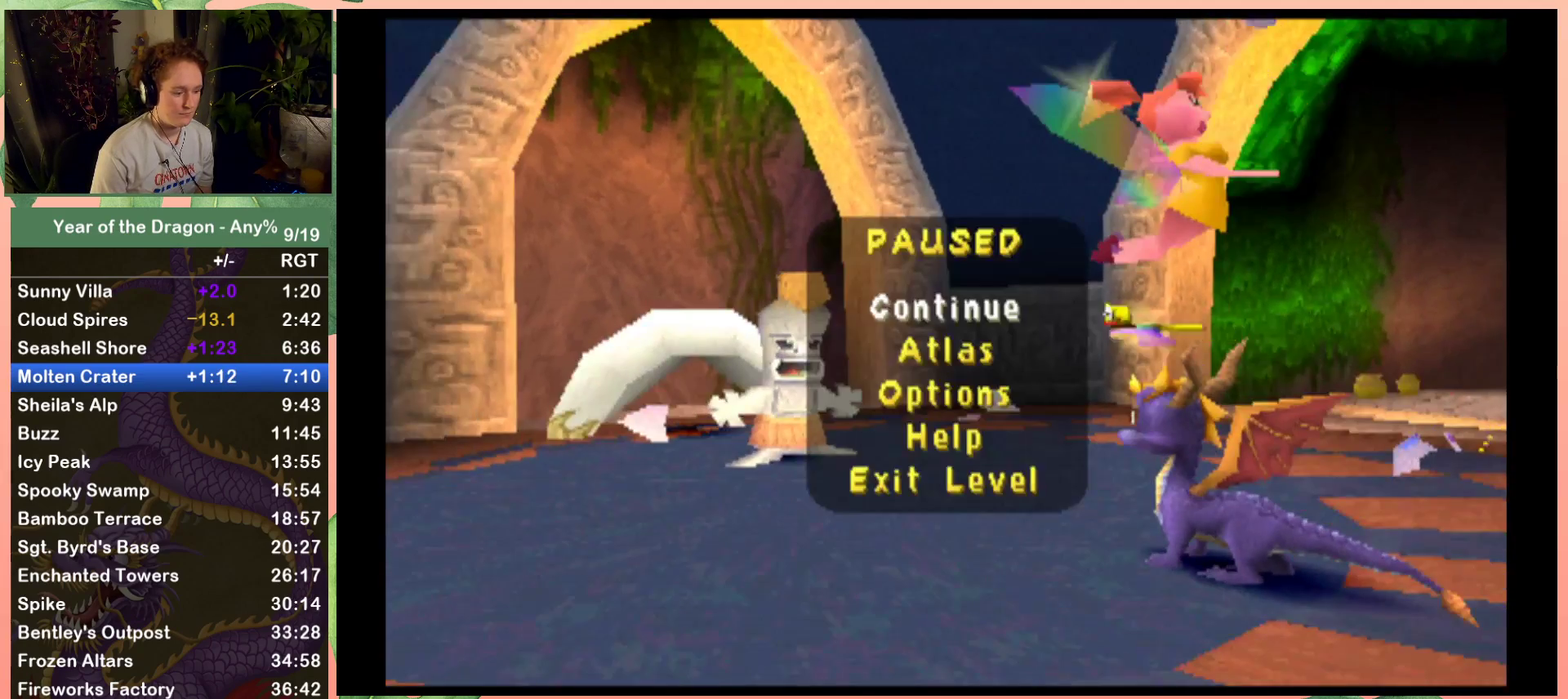
{"buttons": ["A"], "left_stick": "center", "right_stick": "center", "events": [[67, "DPAD_UP", "down"], [167, "DPAD_UP", "up"], [300, "A", "down"], [401, "A", "up"], [467, "A", "down"]]}
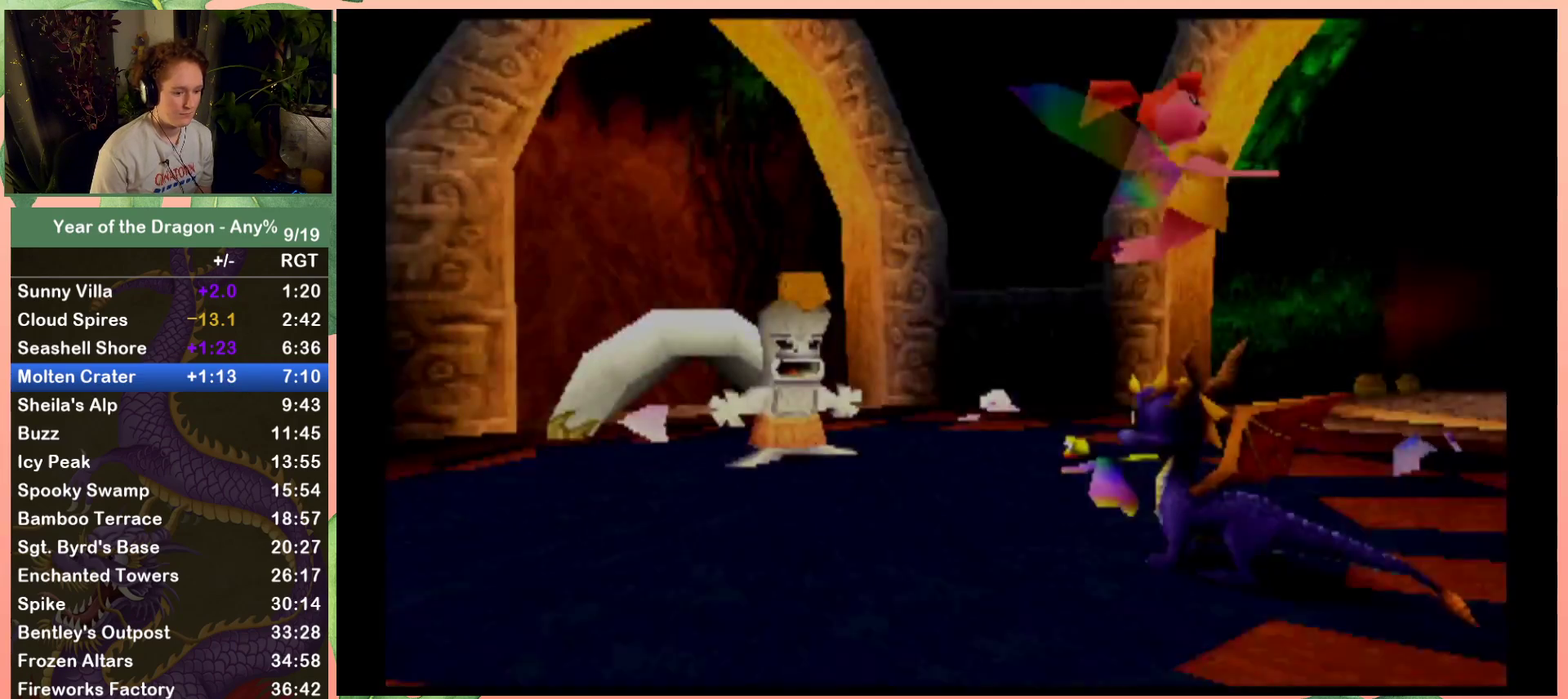
{"buttons": [], "left_stick": "center", "right_stick": "center", "events": [[33, "A", "up"], [133, "A", "down"], [233, "A", "up"], [367, "A", "down"], [467, "A", "up"]]}
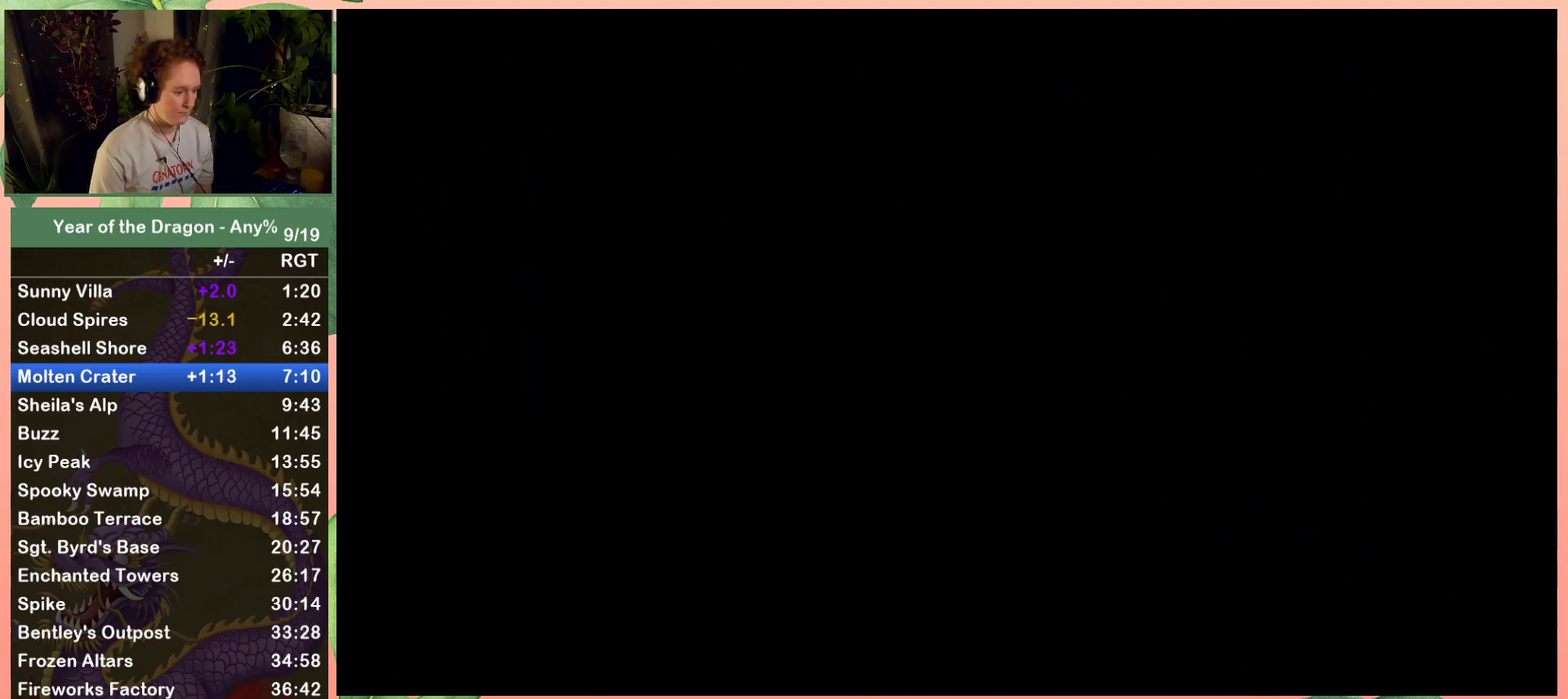
{"buttons": ["A"], "left_stick": "center", "right_stick": "center", "events": [[67, "A", "down"], [134, "A", "up"], [267, "A", "down"]]}
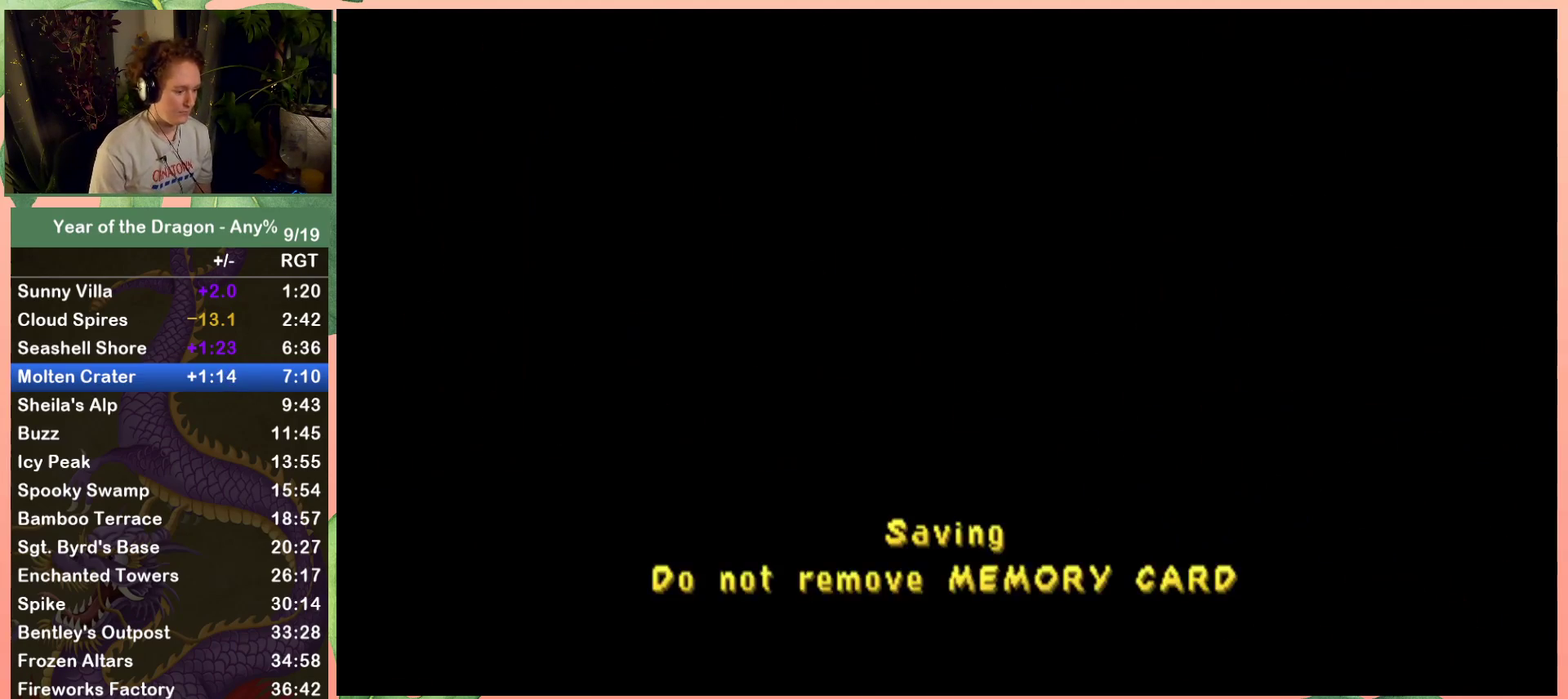
{"buttons": ["A"], "left_stick": "center", "right_stick": "center", "events": [[33, "A", "up"], [133, "A", "down"], [233, "A", "up"], [333, "A", "down"], [400, "A", "up"], [500, "A", "down"]]}
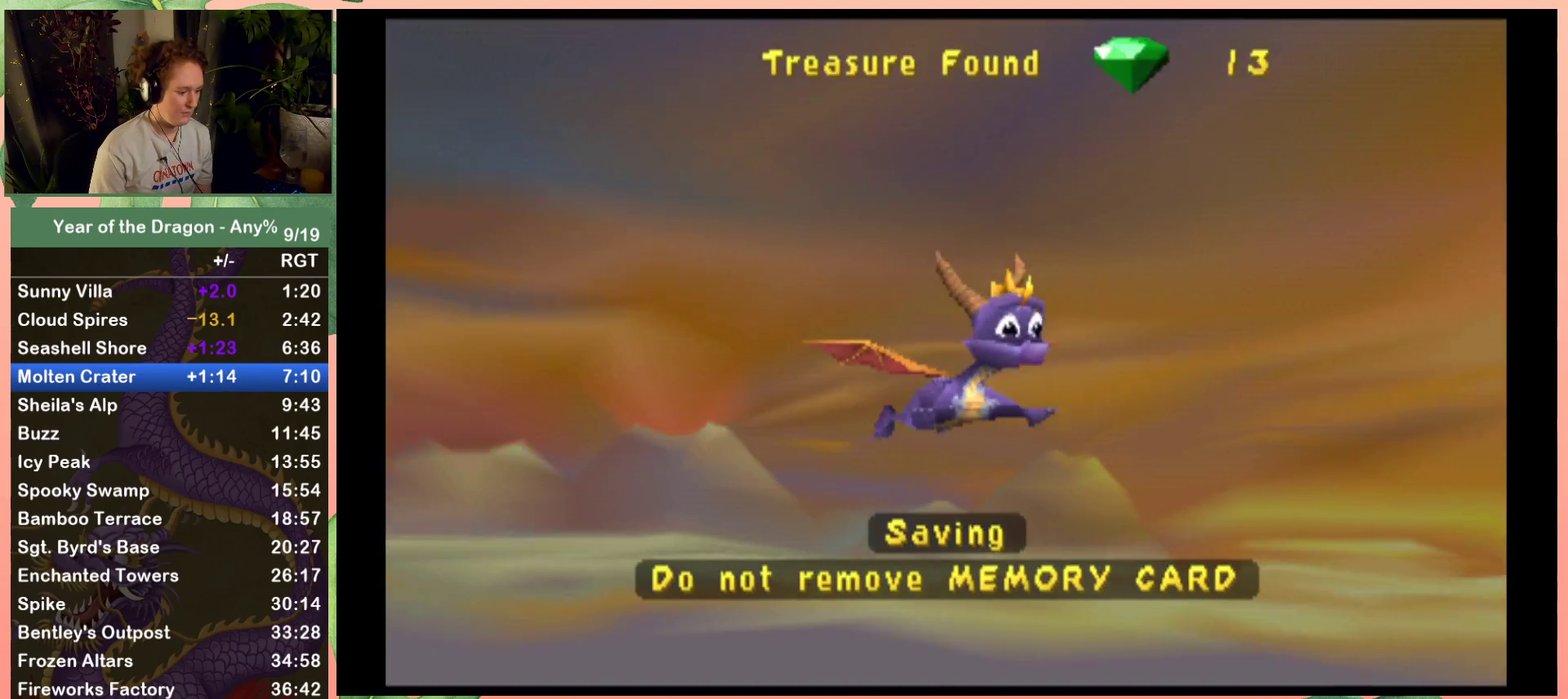
{"buttons": [], "left_stick": "center", "right_stick": "center", "events": [[100, "A", "up"], [167, "A", "down"], [300, "A", "up"], [367, "A", "down"], [467, "A", "up"]]}
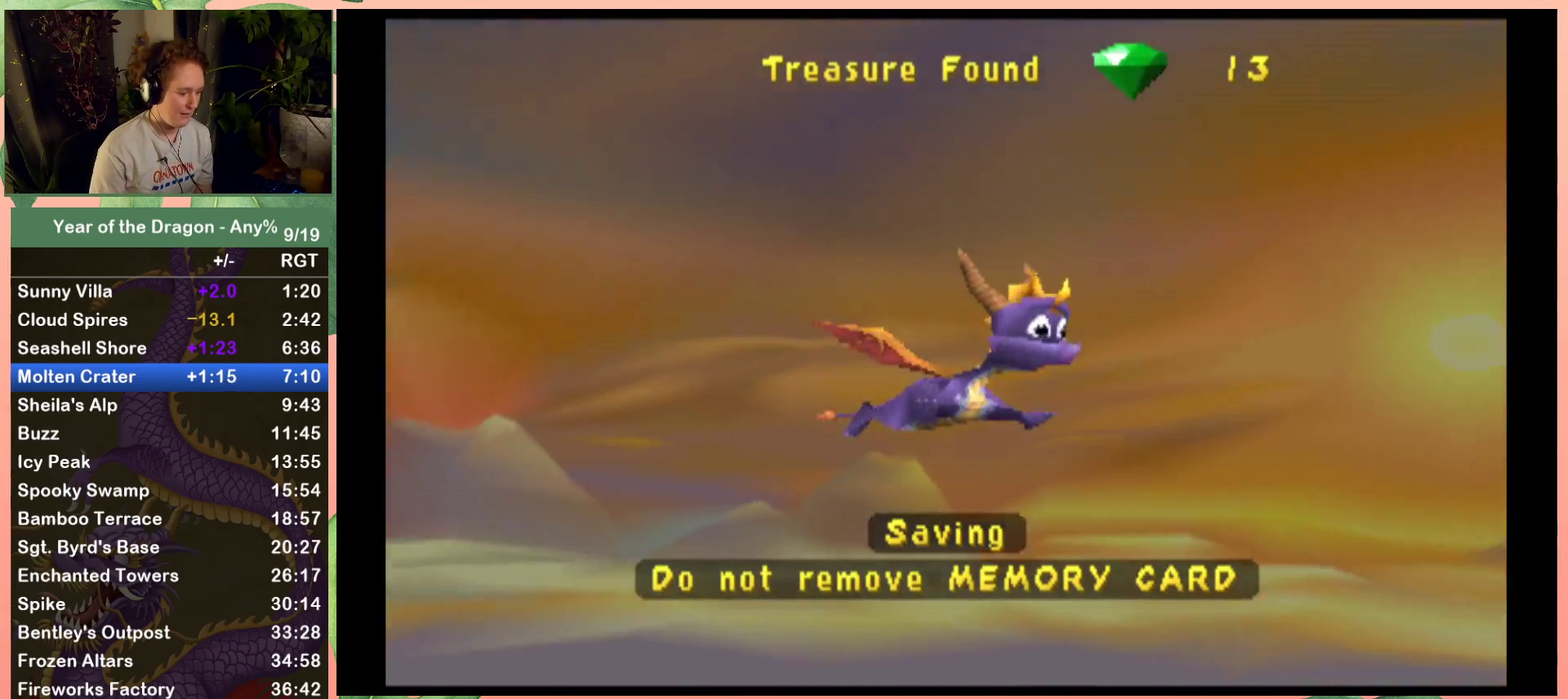
{"buttons": [], "left_stick": "center", "right_stick": "center", "events": [[66, "A", "down"], [133, "A", "up"], [233, "A", "down"], [333, "A", "up"], [433, "A", "down"], [500, "A", "up"]]}
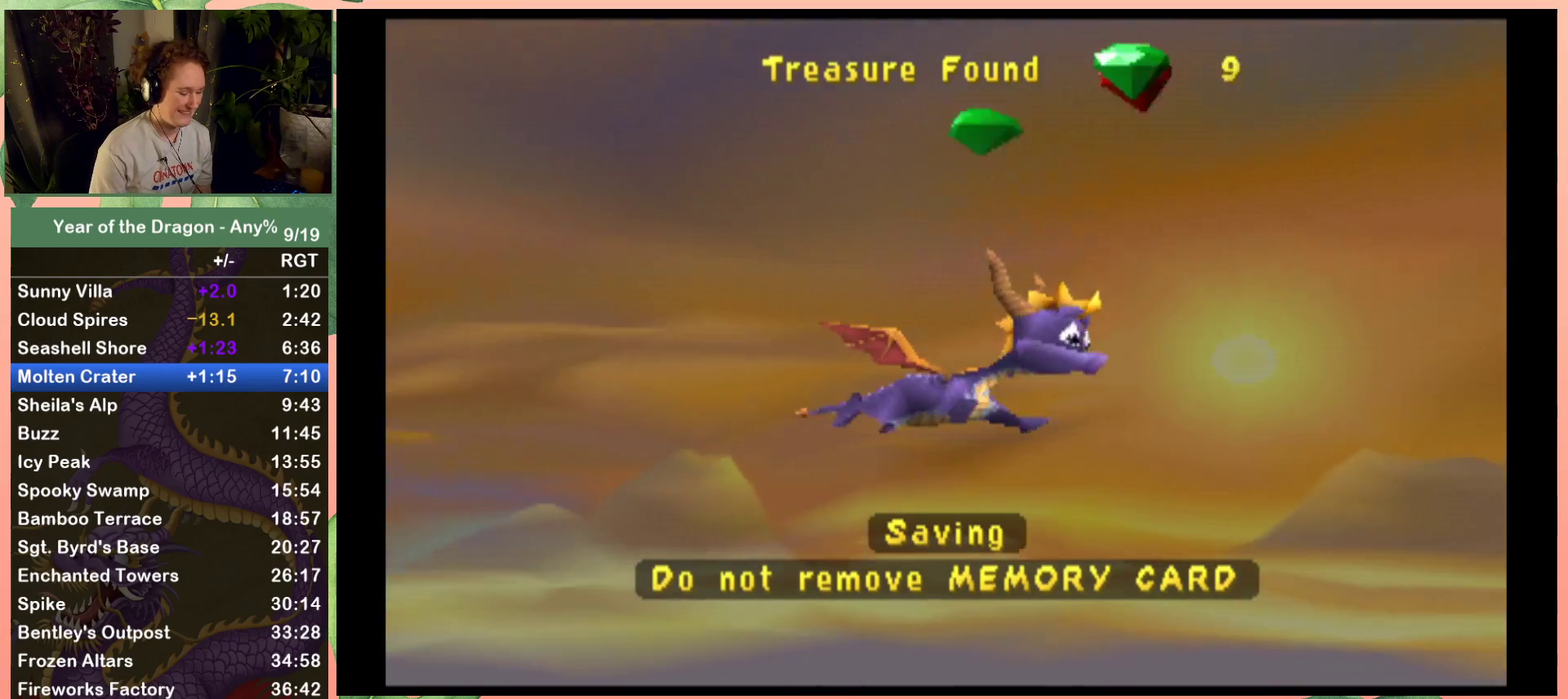
{"buttons": ["A"], "left_stick": "center", "right_stick": "center", "events": [[100, "A", "down"], [200, "A", "up"], [300, "A", "down"], [367, "A", "up"], [467, "A", "down"]]}
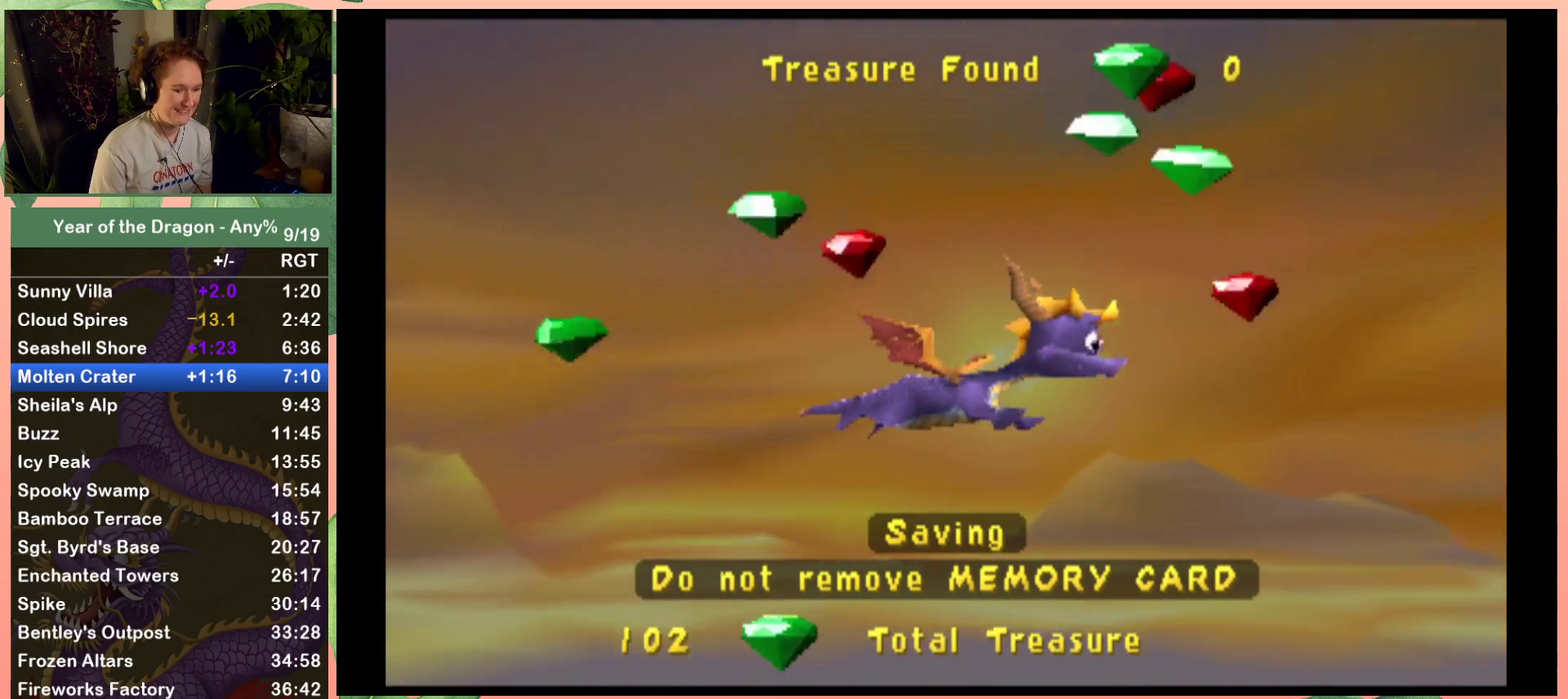
{"buttons": [], "left_stick": "center", "right_stick": "center", "events": [[66, "A", "up"], [166, "A", "down"], [233, "A", "up"], [367, "A", "down"], [433, "A", "up"]]}
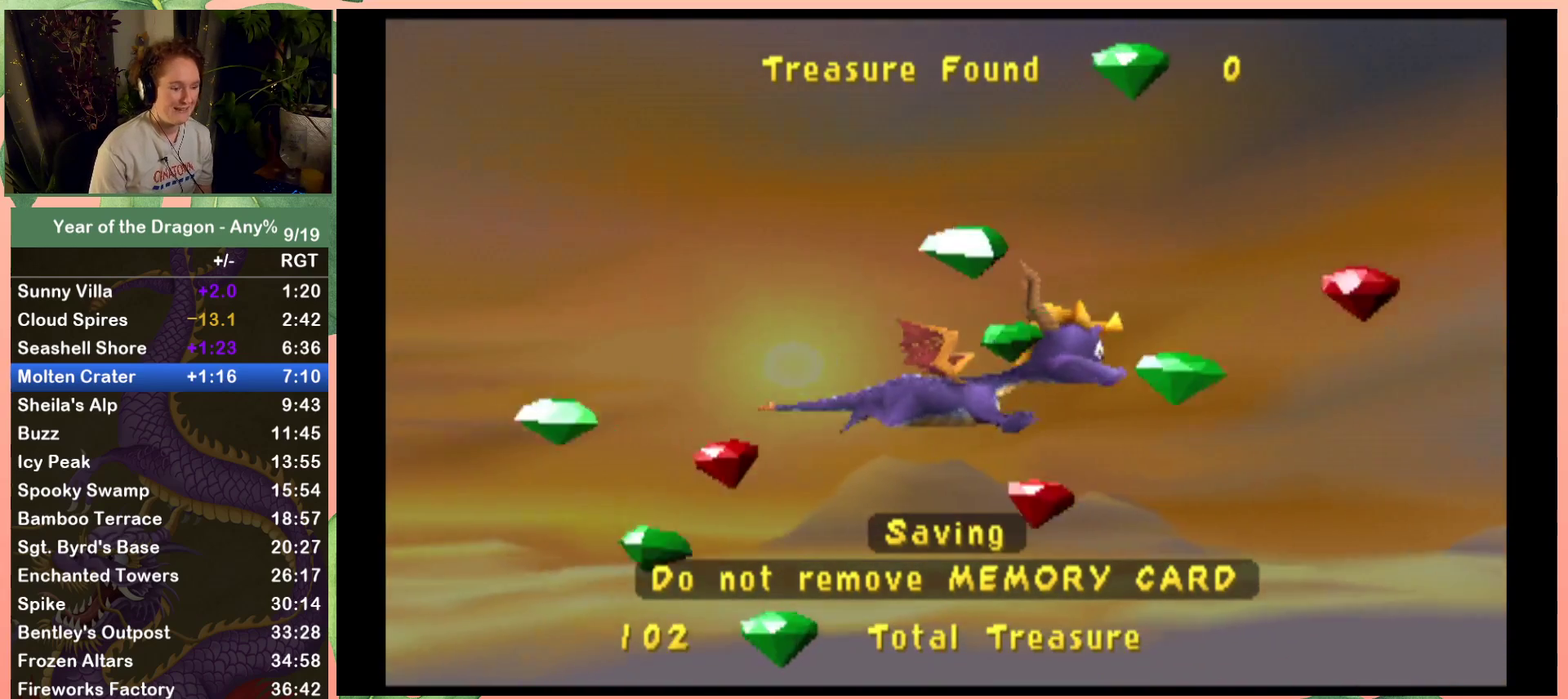
{"buttons": ["A"], "left_stick": "center", "right_stick": "center", "events": [[67, "A", "down"], [134, "A", "up"], [267, "A", "down"], [334, "A", "up"], [434, "A", "down"]]}
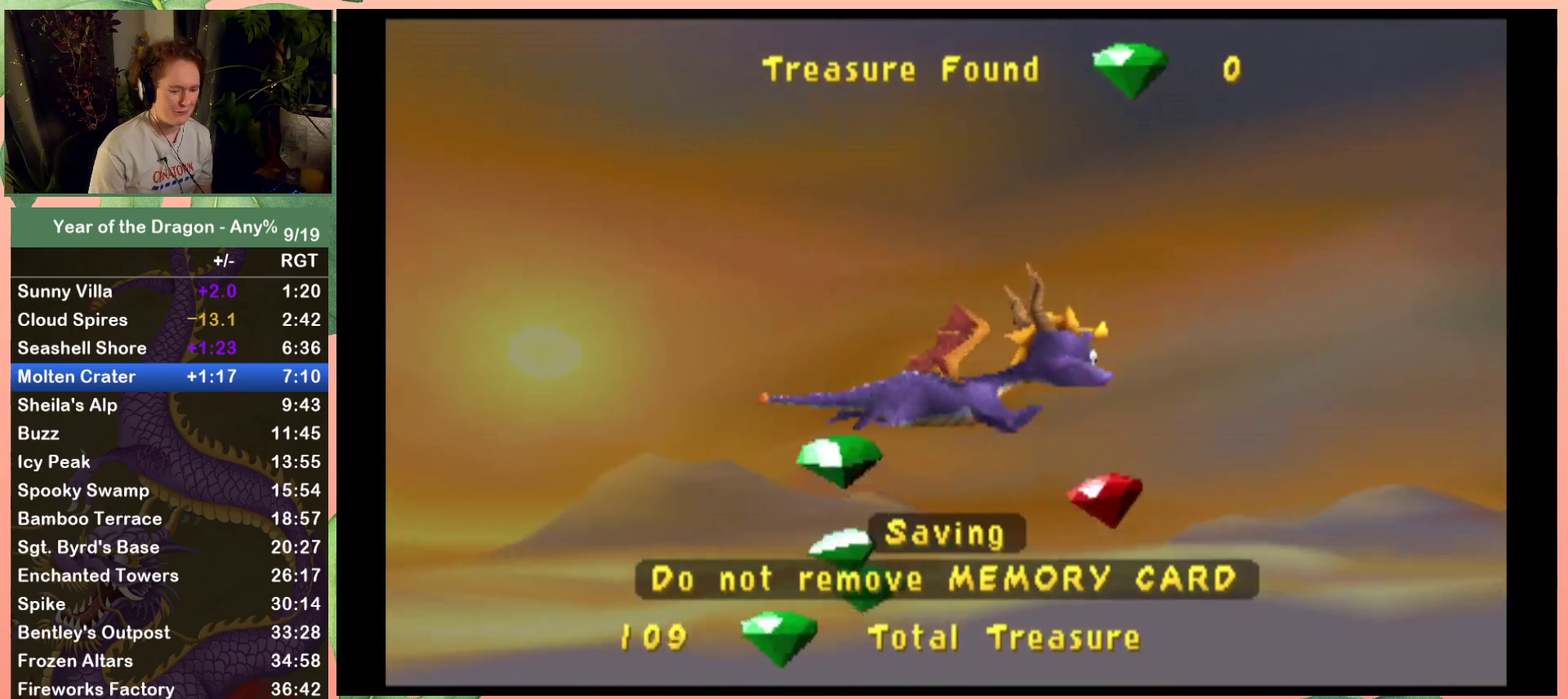
{"buttons": ["A"], "left_stick": "center", "right_stick": "center", "events": [[33, "A", "up"], [100, "A", "down"], [233, "A", "up"], [333, "A", "down"], [400, "A", "up"], [500, "A", "down"]]}
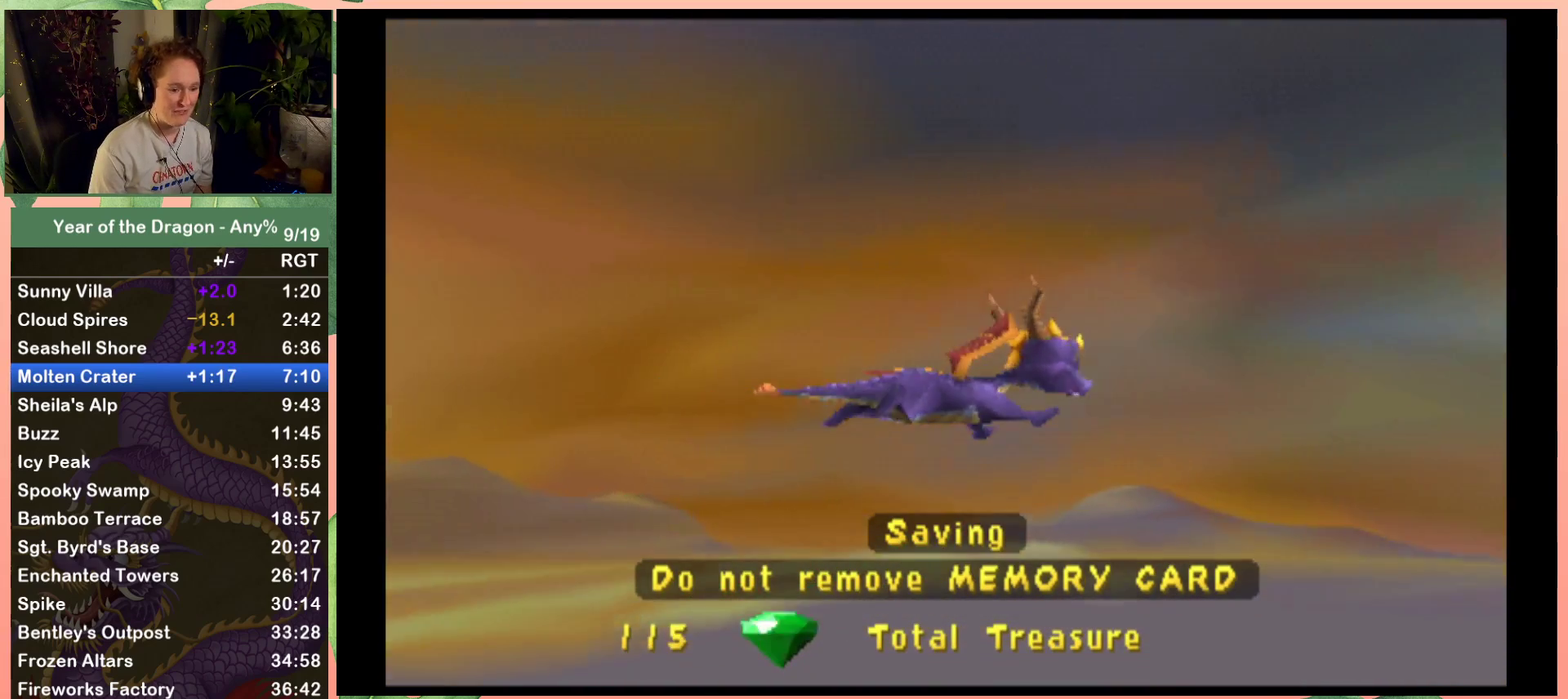
{"buttons": [], "left_stick": "center", "right_stick": "center", "events": [[100, "A", "up"]]}